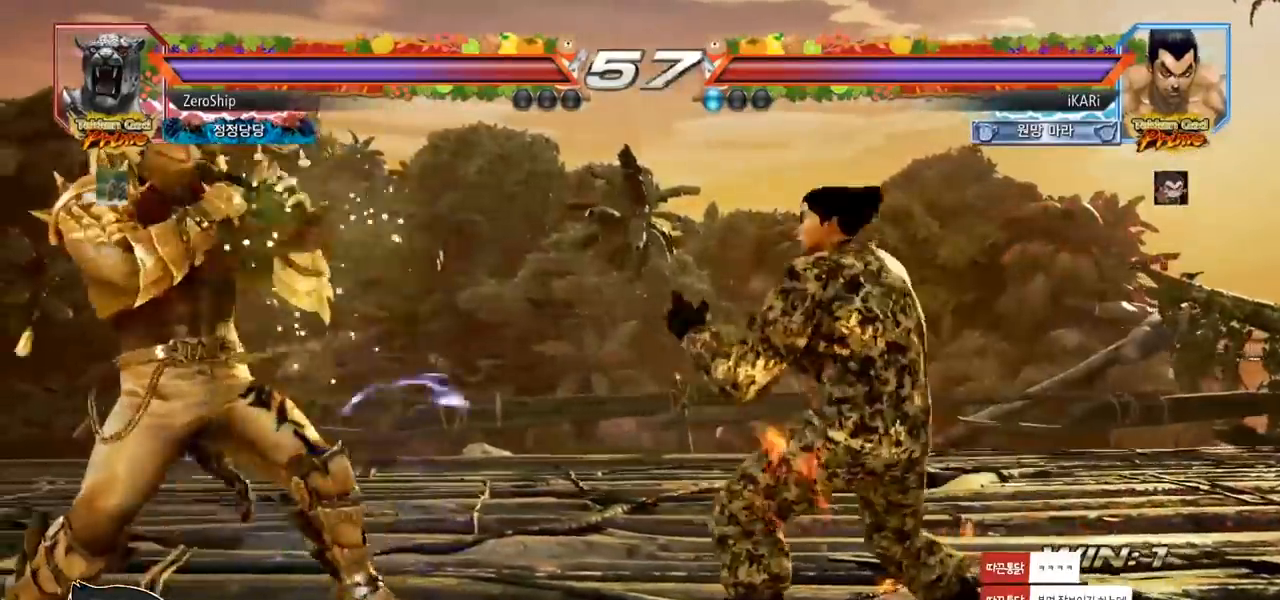
Gameplay with a controller (arcade stick); each line is a JSON object with the inputs held at the frame after it. "events" lists button and stick changes between this image and that frame as [ms after this image, input, new state], when the widget could be followed in between. Not read: L3 R3.
{"buttons": [], "left_stick": "up", "events": [[17, "left_stick", "left"], [67, "left_stick", "center"], [250, "left_stick", "right"], [317, "left_stick", "center"], [367, "left_stick", "right"], [483, "left_stick", "up"]]}
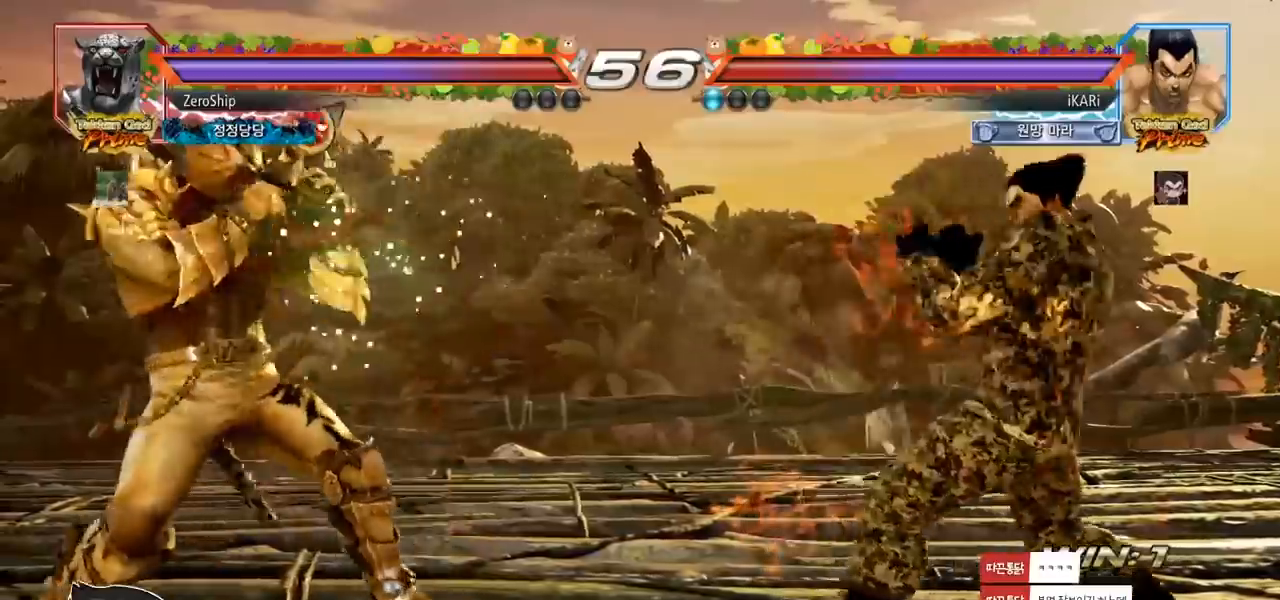
{"buttons": [], "left_stick": "center", "events": [[17, "left_stick", "center"], [217, "left_stick", "right"], [367, "left_stick", "center"]]}
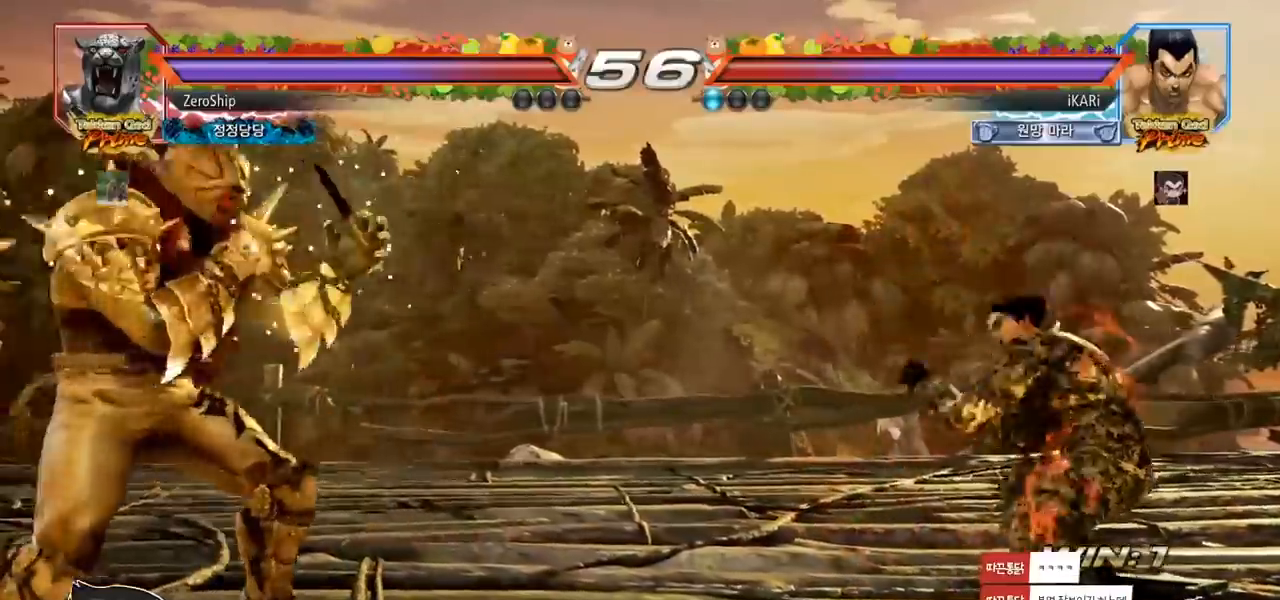
{"buttons": [], "left_stick": "right", "events": [[283, "left_stick", "right"], [333, "left_stick", "center"], [400, "left_stick", "right"]]}
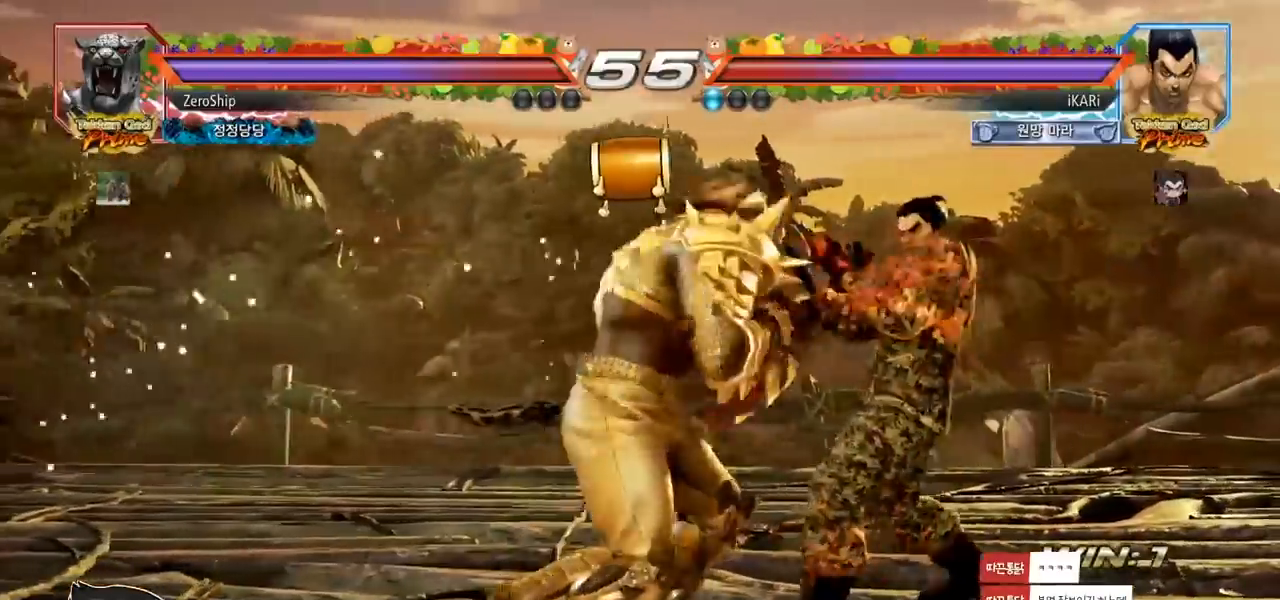
{"buttons": [], "left_stick": "right", "events": [[17, "left_stick", "down"], [400, "left_stick", "center"], [450, "left_stick", "right"]]}
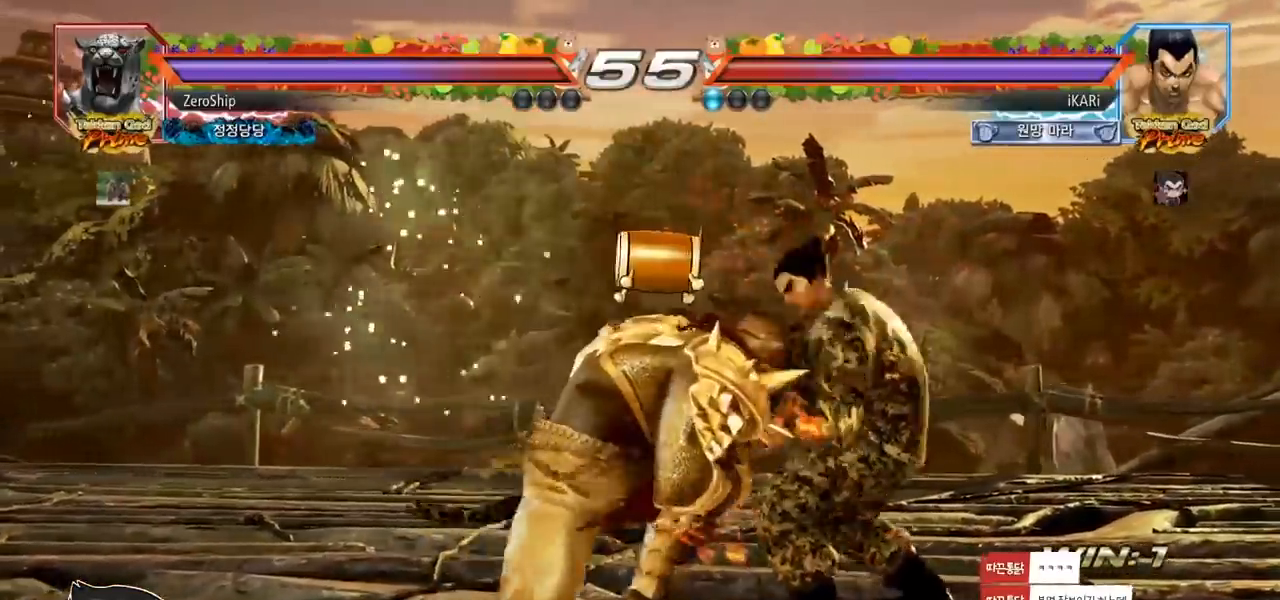
{"buttons": [], "left_stick": "right", "events": [[17, "left_stick", "center"], [67, "left_stick", "right"]]}
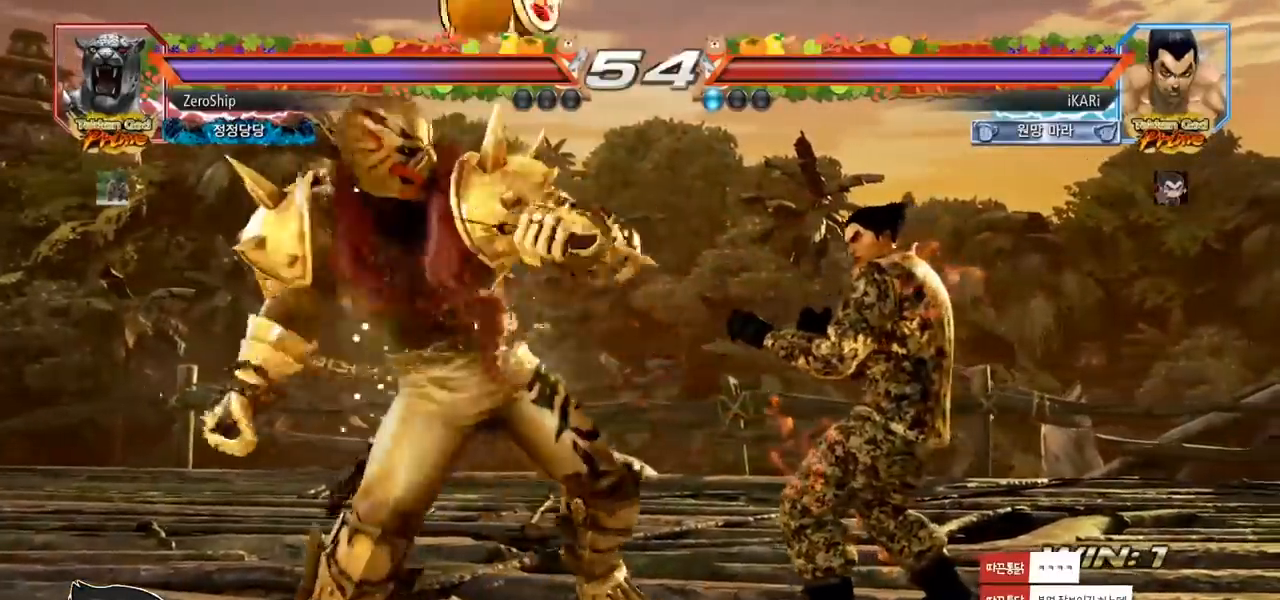
{"buttons": [], "left_stick": "up", "events": [[100, "left_stick", "center"], [167, "left_stick", "right"], [400, "left_stick", "center"], [500, "left_stick", "up"]]}
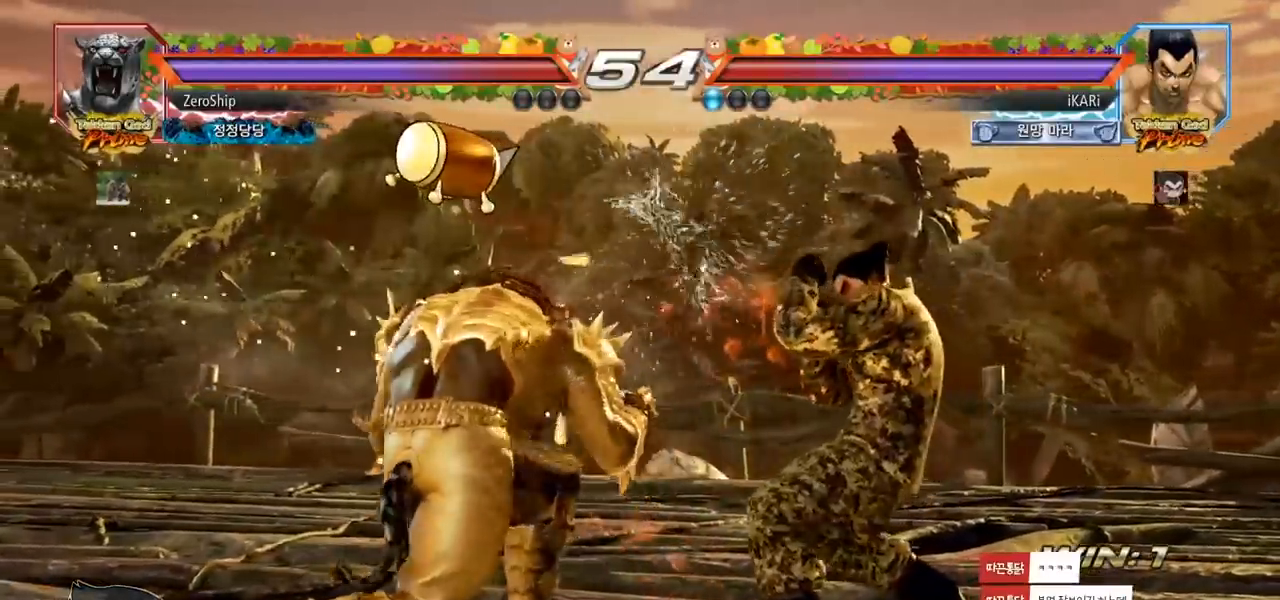
{"buttons": [], "left_stick": "center", "events": [[50, "left_stick", "center"], [200, "left_stick", "down-right"], [250, "CIRCLE", "down"], [300, "CIRCLE", "up"], [333, "TRIANGLE", "down"], [383, "TRIANGLE", "up"], [400, "left_stick", "center"]]}
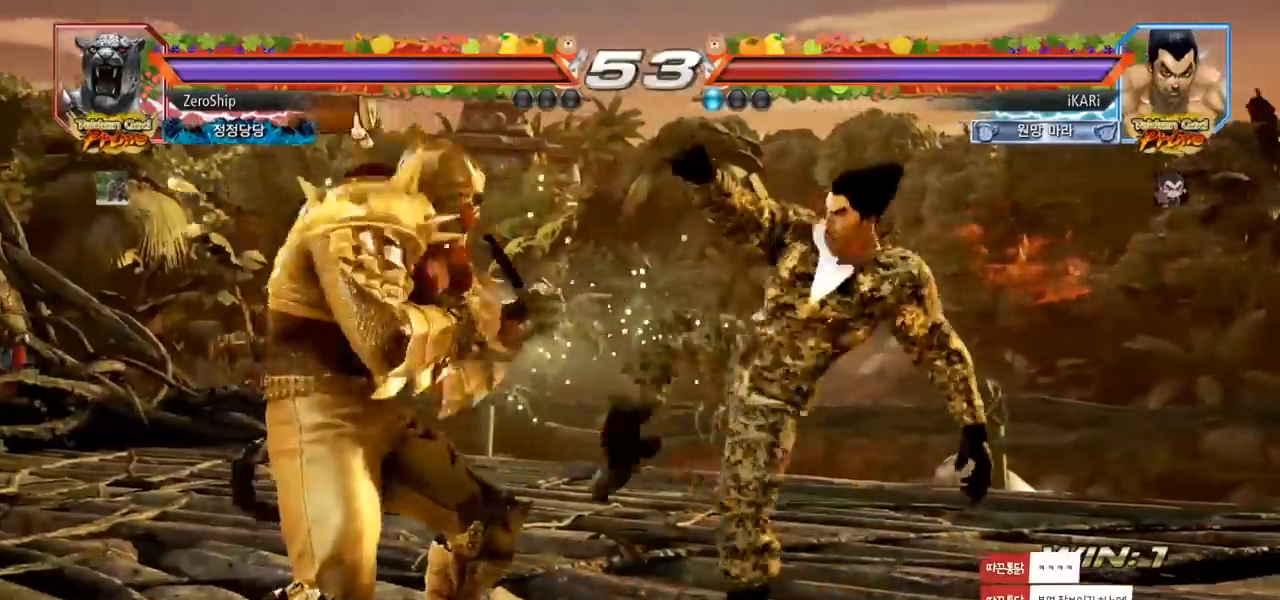
{"buttons": [], "left_stick": "center", "events": []}
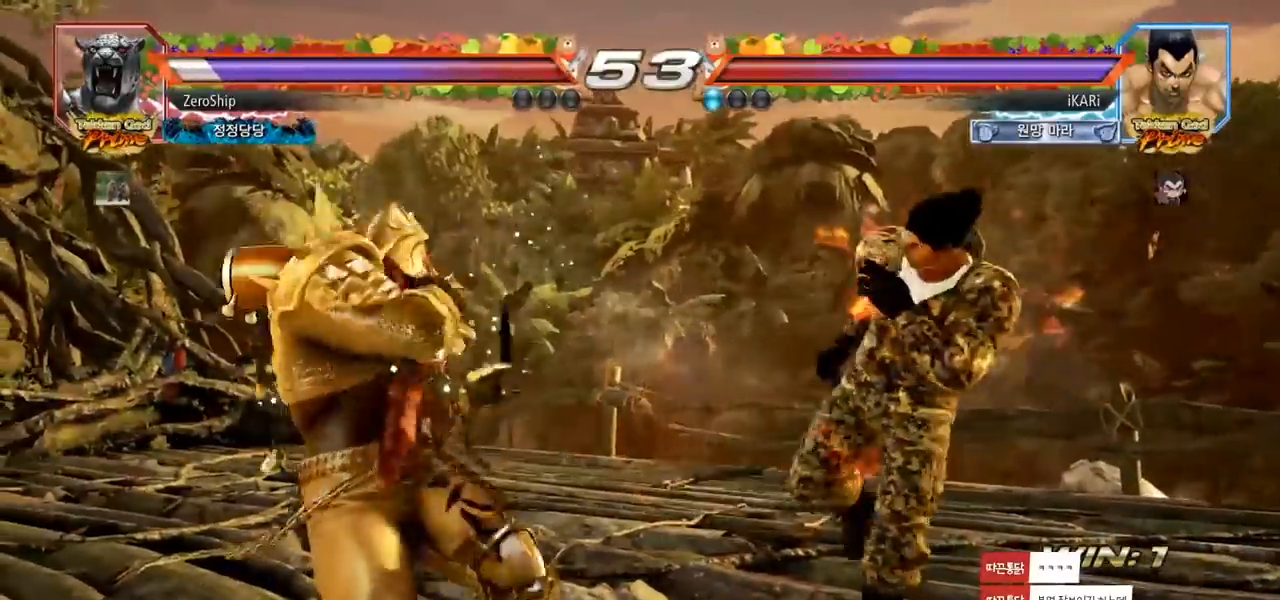
{"buttons": [], "left_stick": "left", "events": [[67, "left_stick", "left"], [167, "CROSS", "down"], [233, "CROSS", "up"], [267, "TRIANGLE", "down"], [300, "TRIANGLE", "up"], [367, "left_stick", "center"], [483, "left_stick", "left"]]}
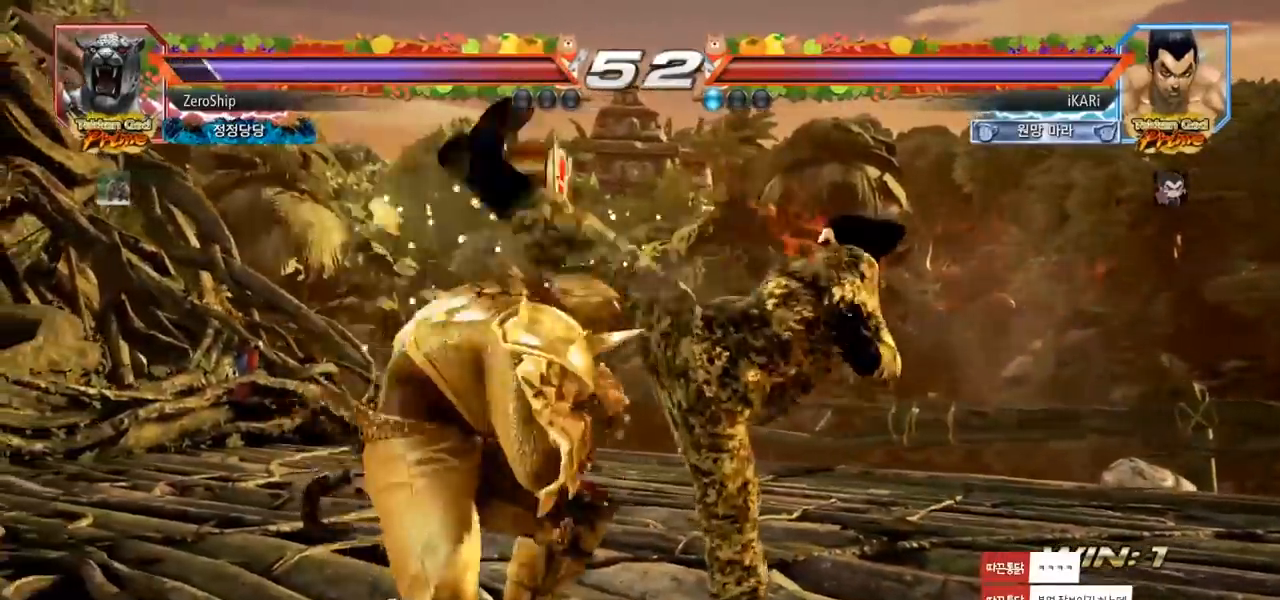
{"buttons": [], "left_stick": "down-left", "events": [[283, "left_stick", "down-left"], [433, "SQUARE", "down"], [500, "SQUARE", "up"]]}
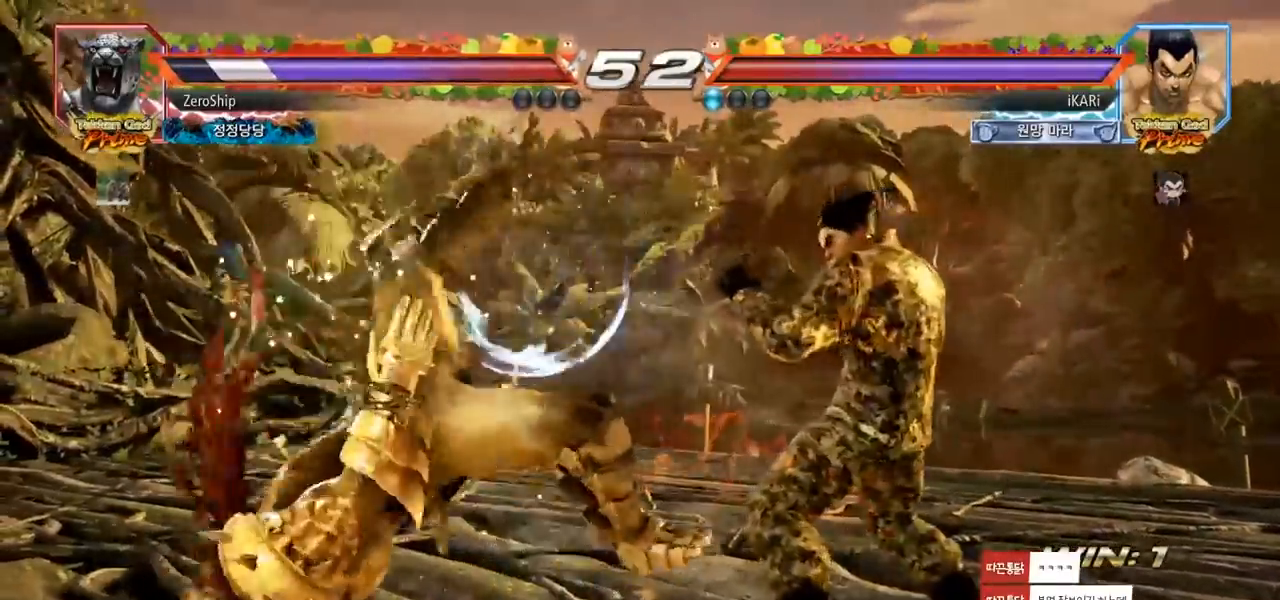
{"buttons": [], "left_stick": "left", "events": [[100, "CIRCLE", "down"], [167, "CIRCLE", "up"], [200, "CIRCLE", "down"], [267, "CIRCLE", "up"], [317, "left_stick", "left"], [333, "TRIANGLE", "down"], [383, "TRIANGLE", "up"], [433, "TRIANGLE", "down"], [467, "TRIANGLE", "up"]]}
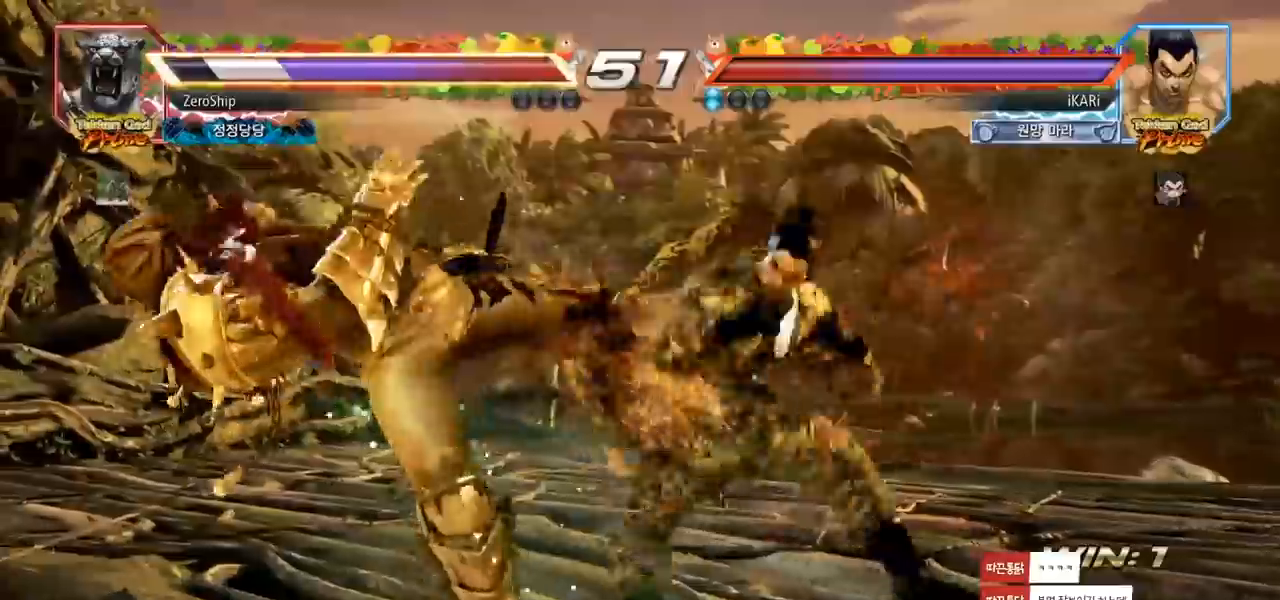
{"buttons": [], "left_stick": "center", "events": [[67, "left_stick", "center"], [117, "TRIANGLE", "down"], [183, "TRIANGLE", "up"]]}
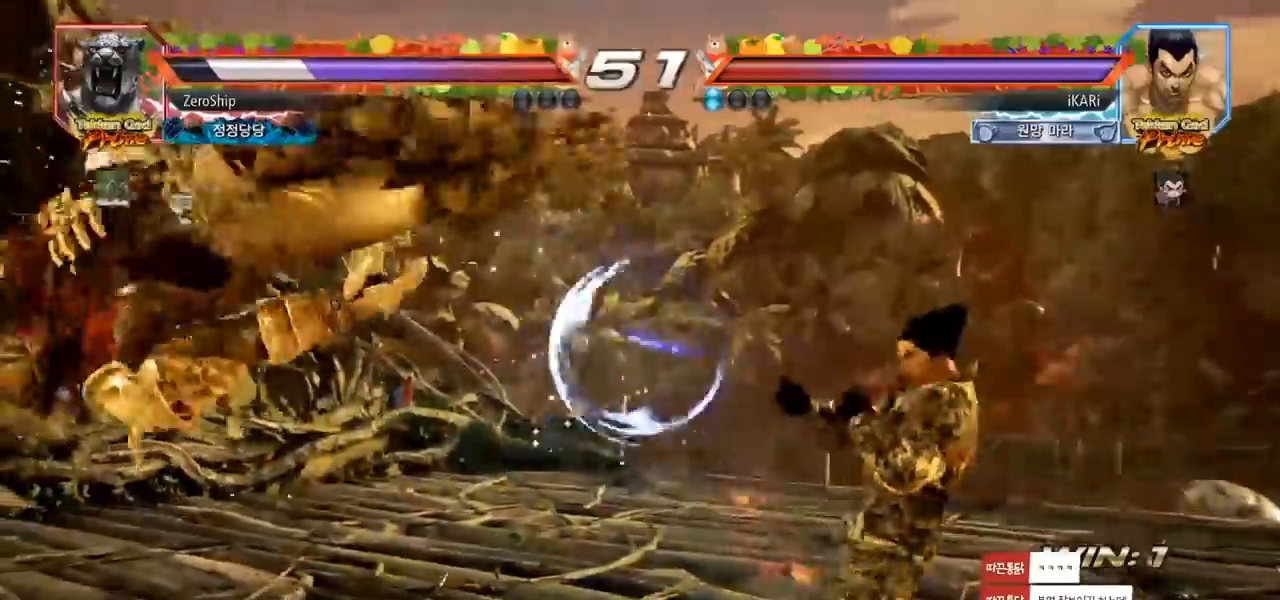
{"buttons": [], "left_stick": "right", "events": [[50, "left_stick", "left"], [333, "left_stick", "center"], [383, "left_stick", "right"], [417, "CROSS", "down"], [467, "CROSS", "up"]]}
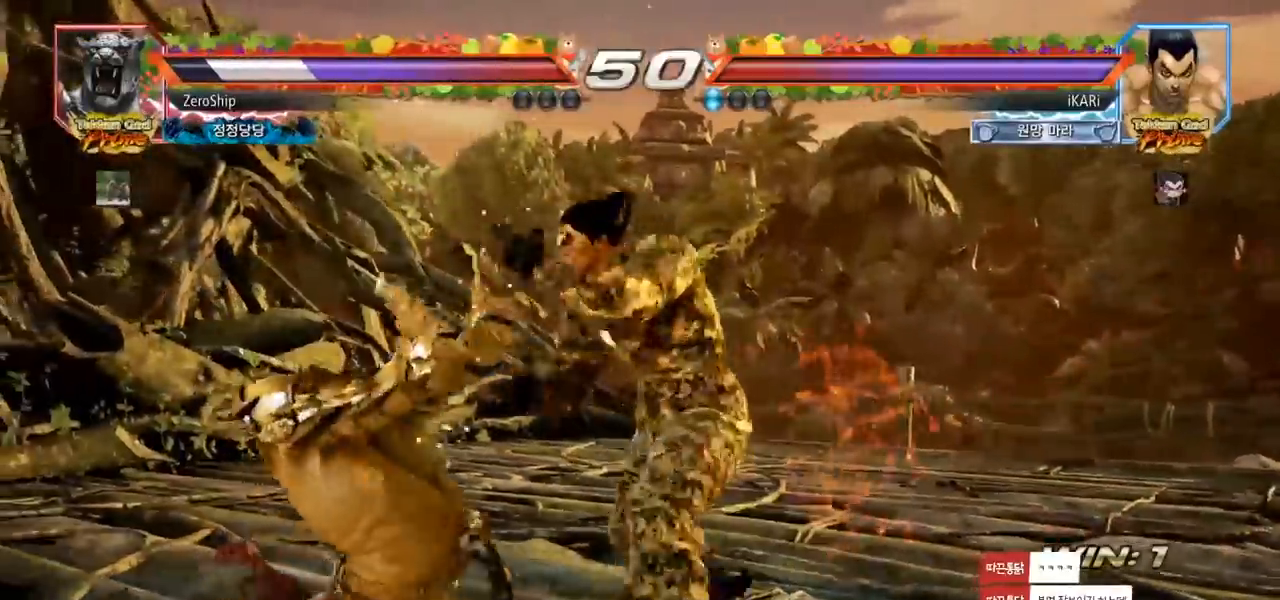
{"buttons": [], "left_stick": "center", "events": [[17, "SQUARE", "down"], [50, "SQUARE", "up"], [50, "left_stick", "center"]]}
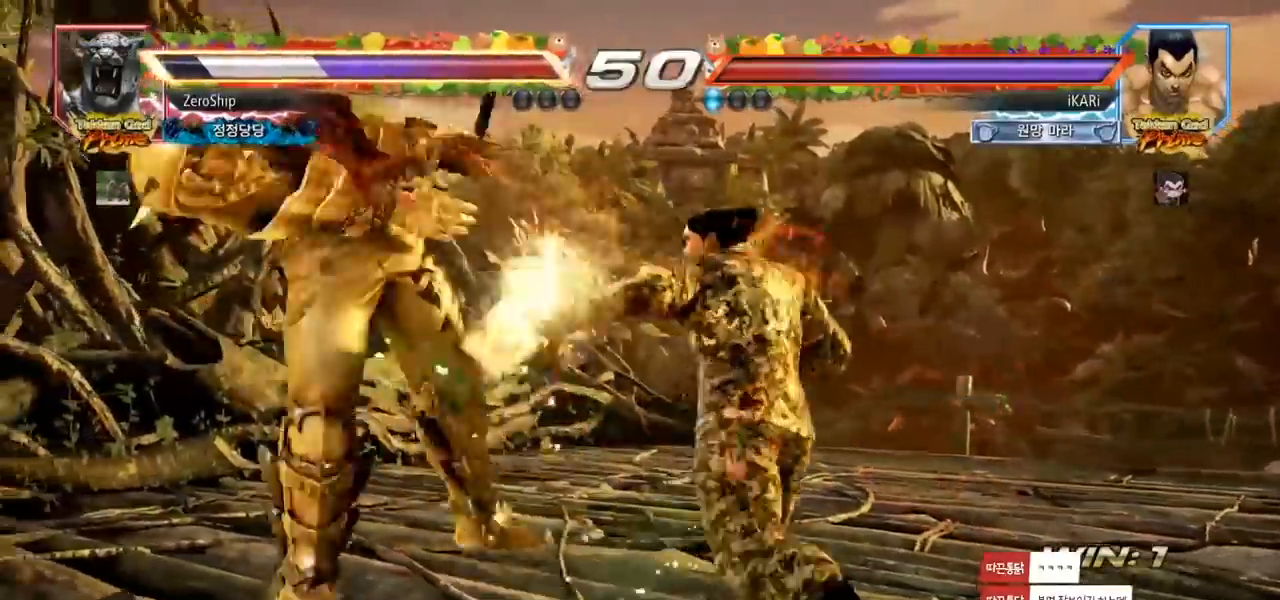
{"buttons": [], "left_stick": "center", "events": [[100, "left_stick", "left"], [150, "left_stick", "center"], [250, "left_stick", "left"], [300, "SQUARE", "down"], [300, "left_stick", "center"], [350, "TRIANGLE", "down"], [367, "SQUARE", "up"], [417, "TRIANGLE", "up"]]}
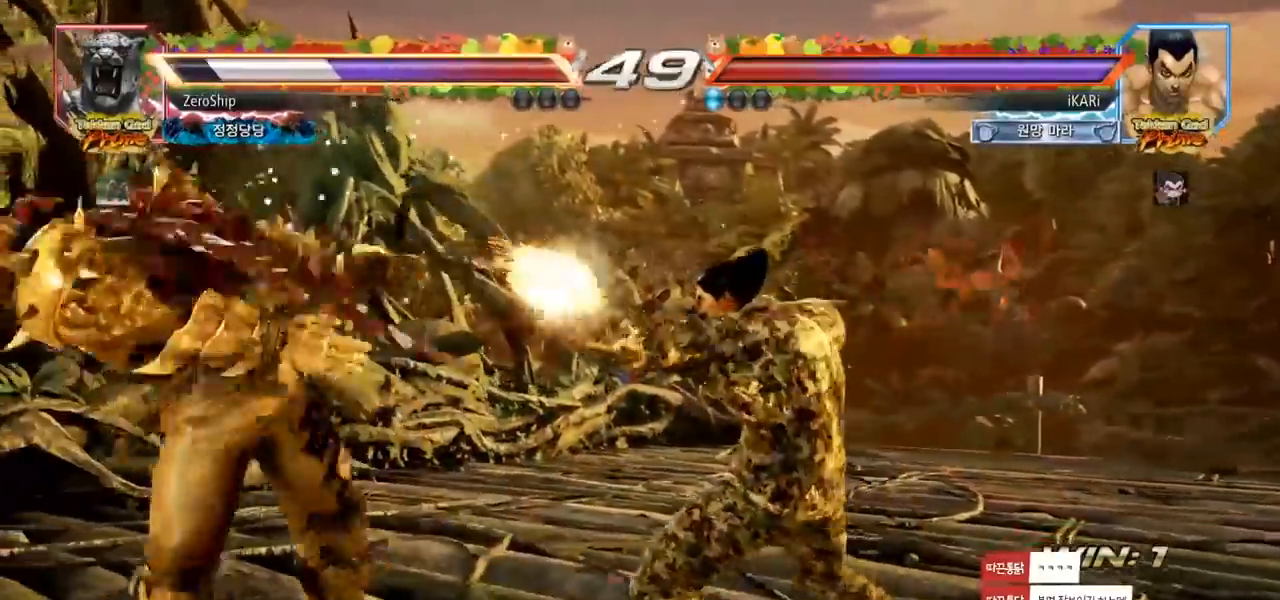
{"buttons": ["CIRCLE"], "left_stick": "up-left", "events": [[333, "left_stick", "up-left"], [383, "CIRCLE", "down"], [450, "CIRCLE", "up"], [483, "CIRCLE", "down"]]}
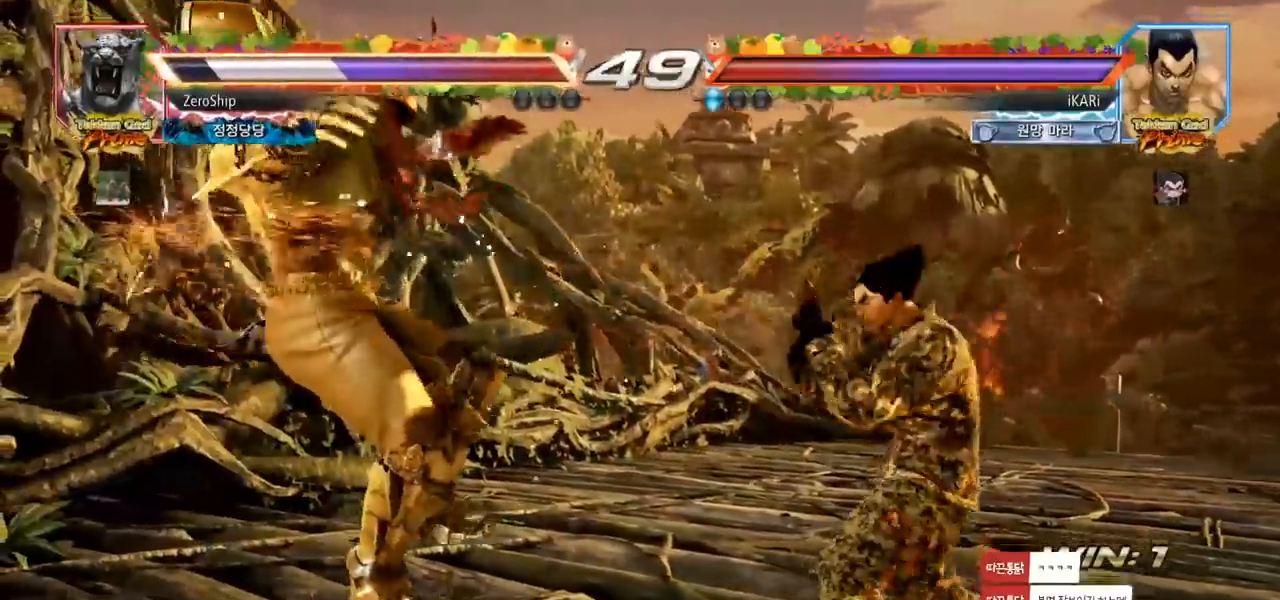
{"buttons": ["CIRCLE"], "left_stick": "center", "events": [[33, "CIRCLE", "up"], [67, "CIRCLE", "down"], [117, "CIRCLE", "up"], [167, "CIRCLE", "down"], [183, "left_stick", "center"], [217, "CIRCLE", "up"], [267, "CIRCLE", "down"], [317, "CIRCLE", "up"], [383, "CIRCLE", "down"], [417, "CIRCLE", "up"], [467, "CIRCLE", "down"]]}
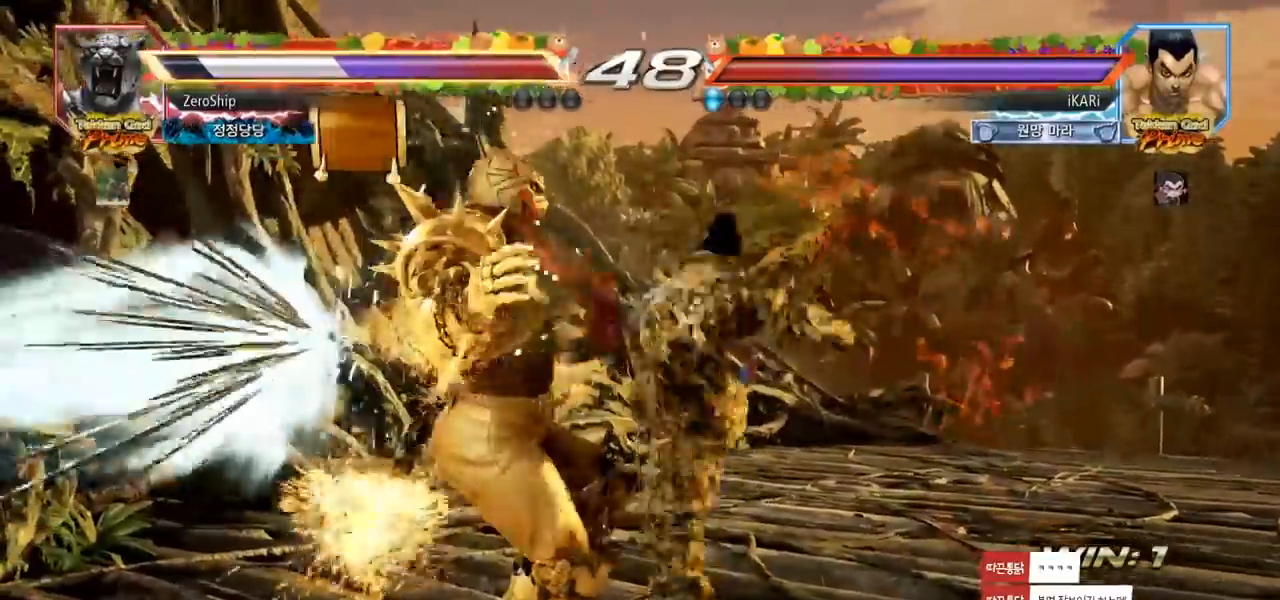
{"buttons": ["CIRCLE"], "left_stick": "center", "events": [[33, "CIRCLE", "up"], [83, "CIRCLE", "down"], [133, "CIRCLE", "up"], [200, "CIRCLE", "down"], [250, "CIRCLE", "up"], [300, "CIRCLE", "down"], [350, "CIRCLE", "up"], [400, "CIRCLE", "down"], [450, "CIRCLE", "up"], [500, "CIRCLE", "down"]]}
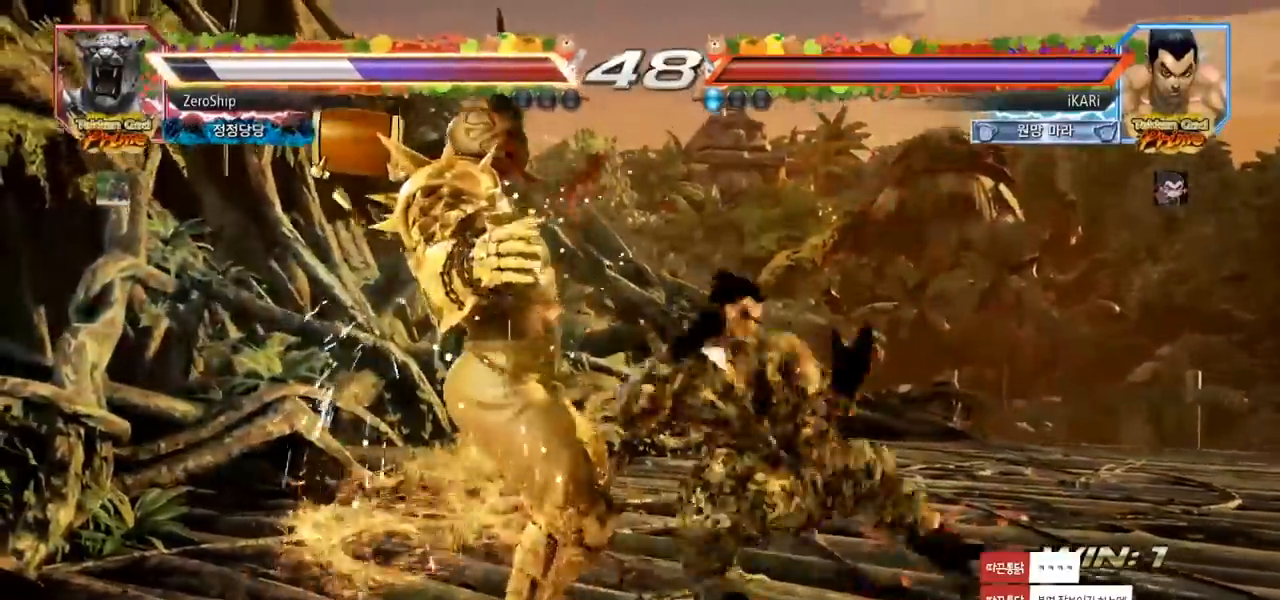
{"buttons": [], "left_stick": "center", "events": [[50, "CIRCLE", "up"], [100, "CIRCLE", "down"], [167, "CIRCLE", "up"], [233, "TRIANGLE", "down"], [283, "TRIANGLE", "up"], [317, "TRIANGLE", "down"], [367, "TRIANGLE", "up"], [417, "TRIANGLE", "down"], [450, "TRIANGLE", "up"]]}
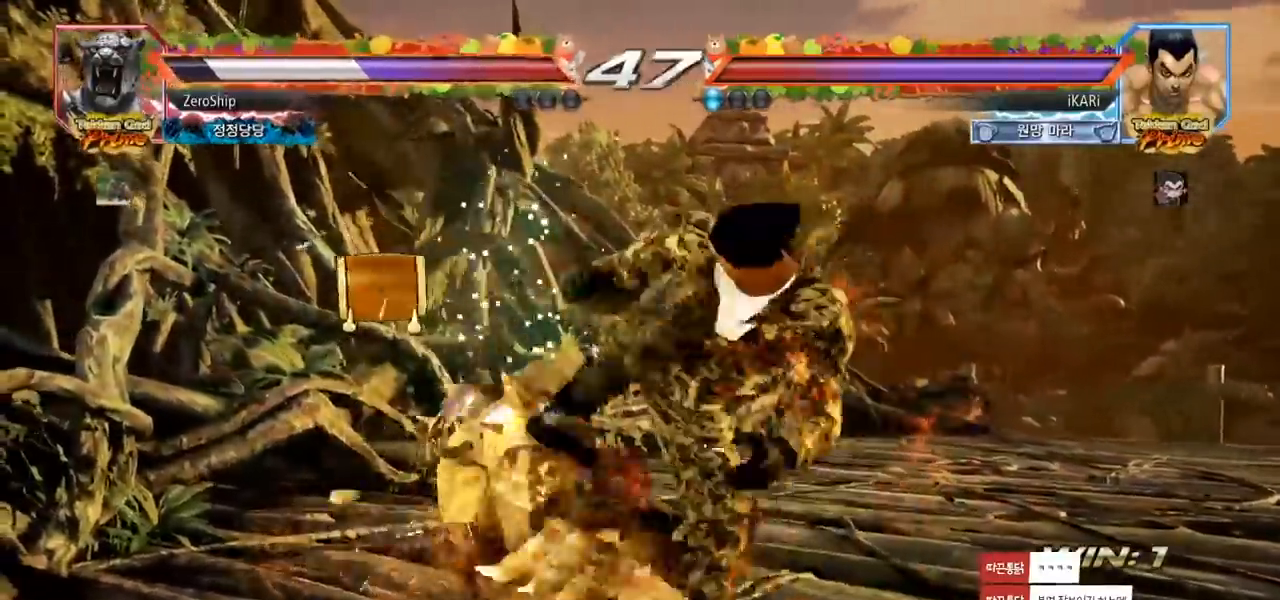
{"buttons": [], "left_stick": "center", "events": [[17, "TRIANGLE", "down"], [100, "TRIANGLE", "up"]]}
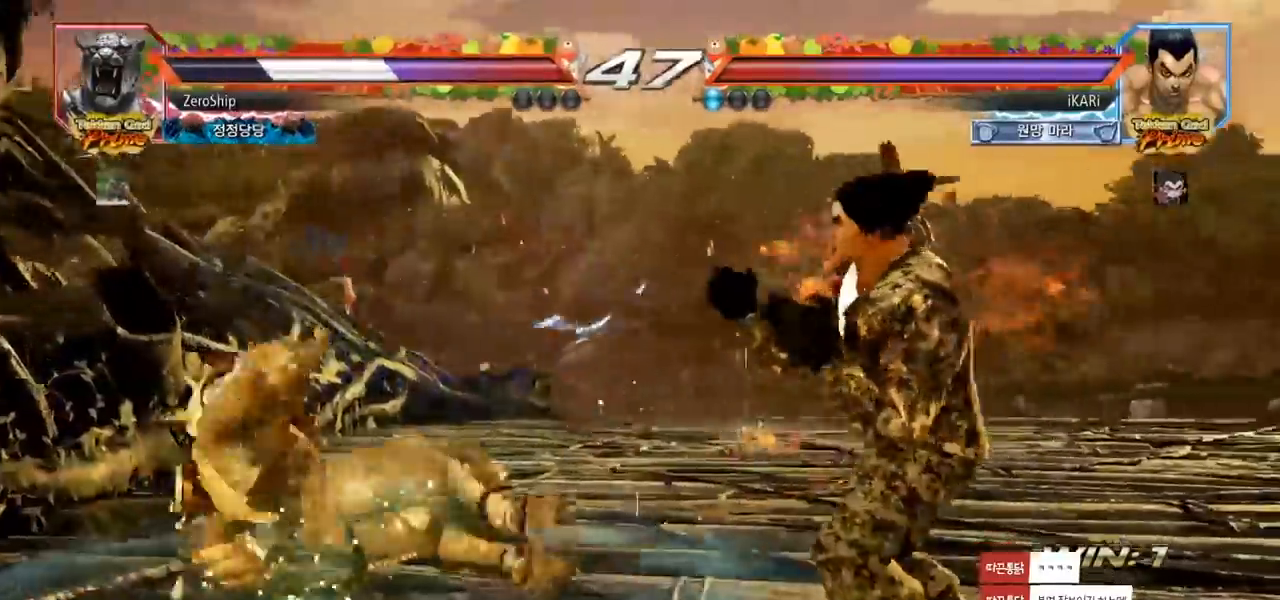
{"buttons": [], "left_stick": "center", "events": [[50, "left_stick", "left"], [100, "left_stick", "center"], [167, "left_stick", "left"], [217, "left_stick", "center"], [267, "left_stick", "left"], [283, "CROSS", "down"], [300, "CROSS", "up"], [333, "CROSS", "down"], [350, "left_stick", "center"], [383, "CROSS", "up"], [383, "TRIANGLE", "down"], [500, "TRIANGLE", "up"]]}
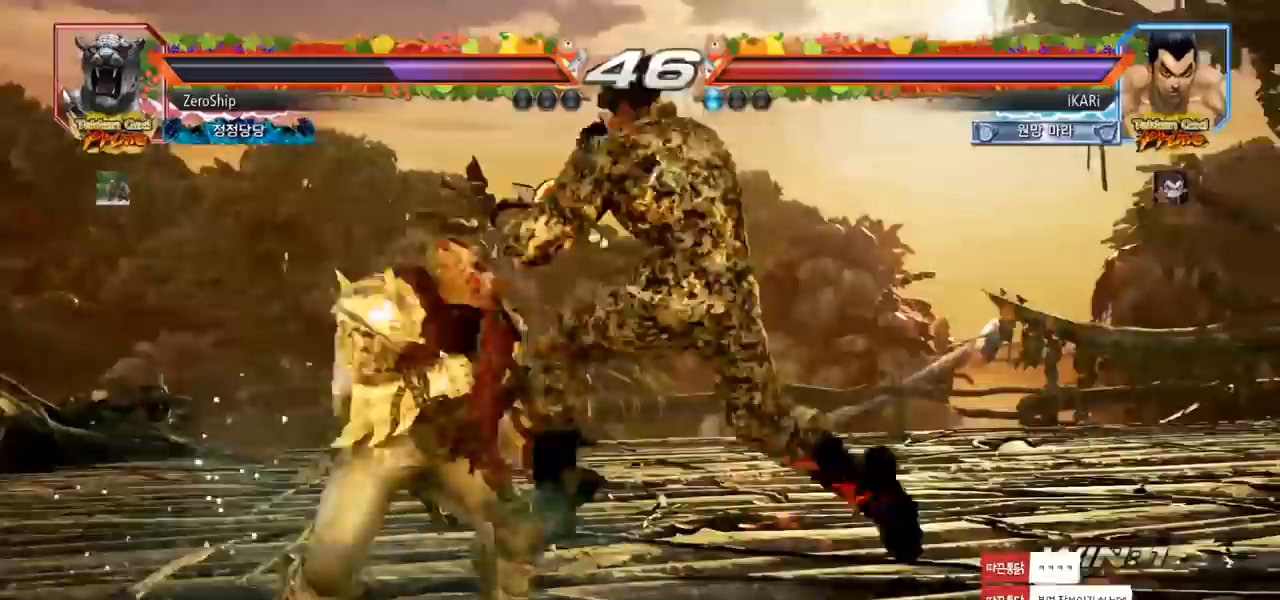
{"buttons": [], "left_stick": "center", "events": [[67, "TRIANGLE", "down"], [117, "TRIANGLE", "up"]]}
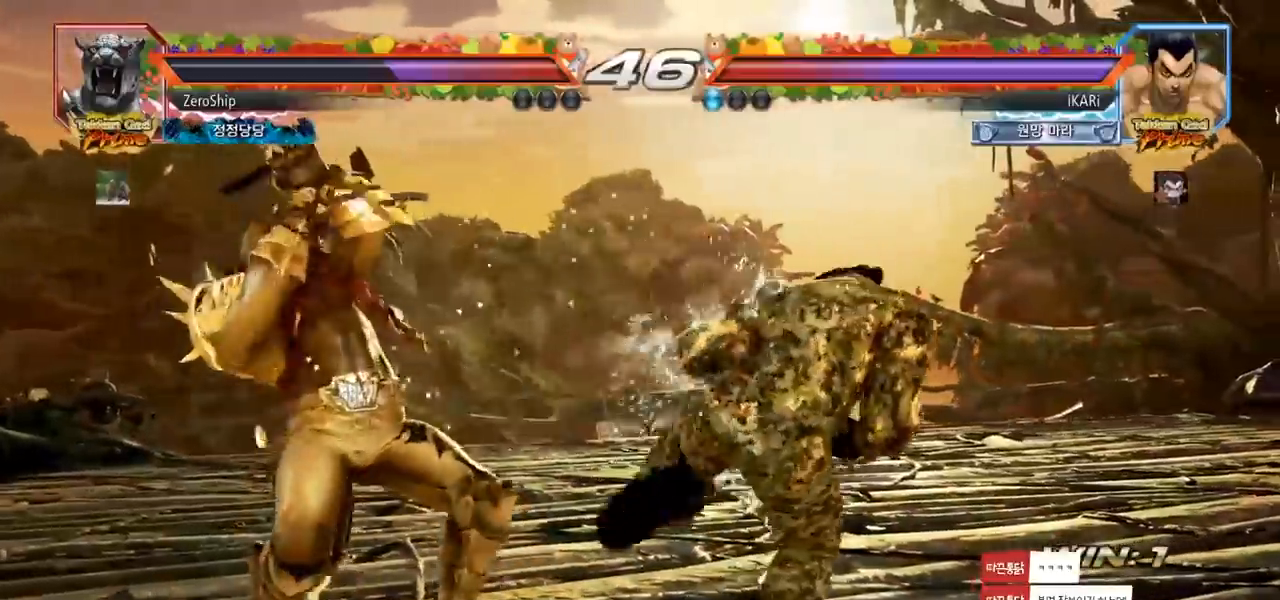
{"buttons": ["CROSS"], "left_stick": "center", "events": [[400, "left_stick", "left"], [450, "CROSS", "down"], [450, "left_stick", "center"]]}
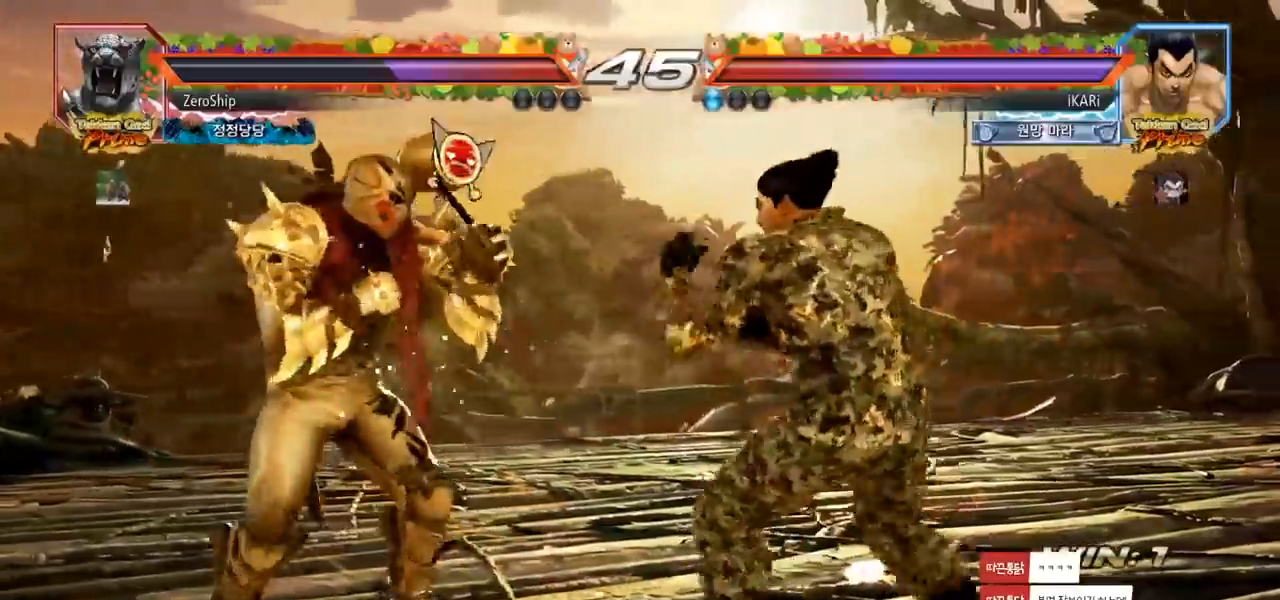
{"buttons": [], "left_stick": "center", "events": [[17, "CROSS", "up"], [17, "TRIANGLE", "down"], [67, "TRIANGLE", "up"], [117, "TRIANGLE", "down"], [167, "TRIANGLE", "up"], [233, "TRIANGLE", "down"], [267, "TRIANGLE", "up"]]}
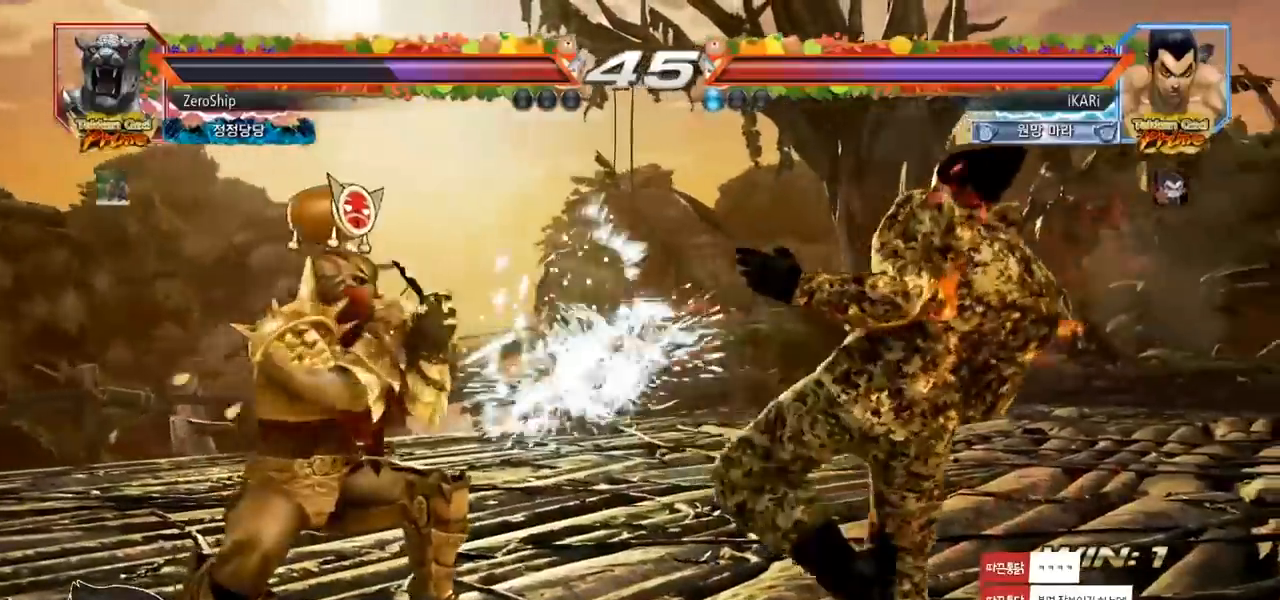
{"buttons": [], "left_stick": "center", "events": [[167, "left_stick", "right"], [217, "left_stick", "center"], [283, "left_stick", "right"], [500, "left_stick", "center"]]}
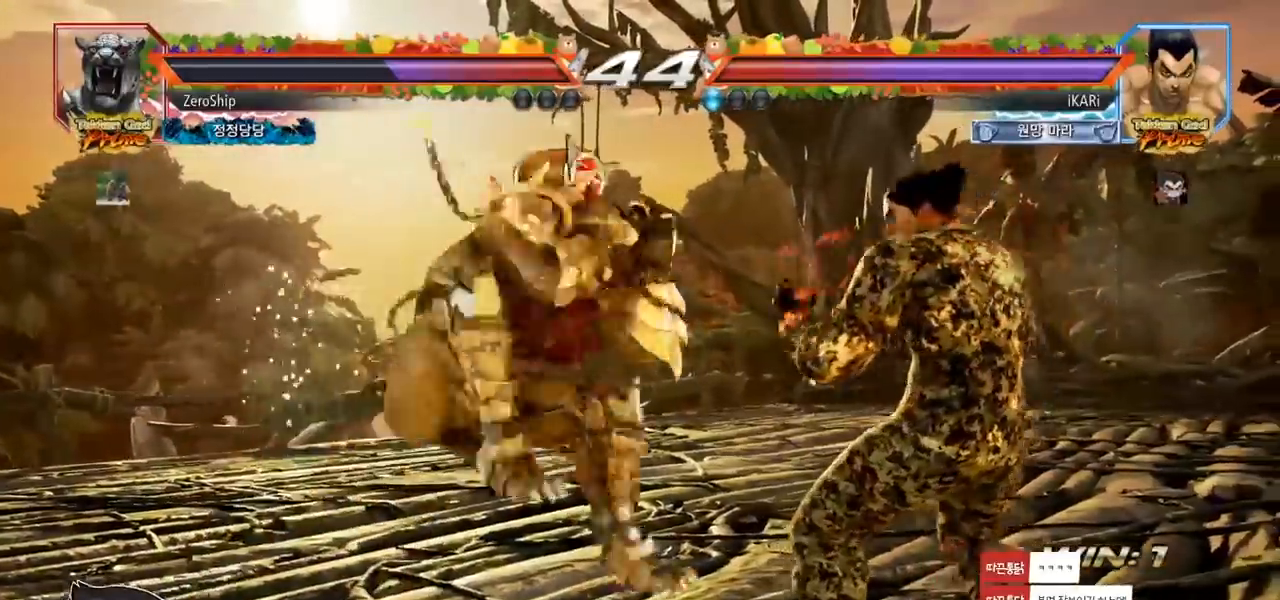
{"buttons": [], "left_stick": "center", "events": [[100, "left_stick", "right"], [183, "left_stick", "center"], [233, "left_stick", "right"], [450, "left_stick", "center"]]}
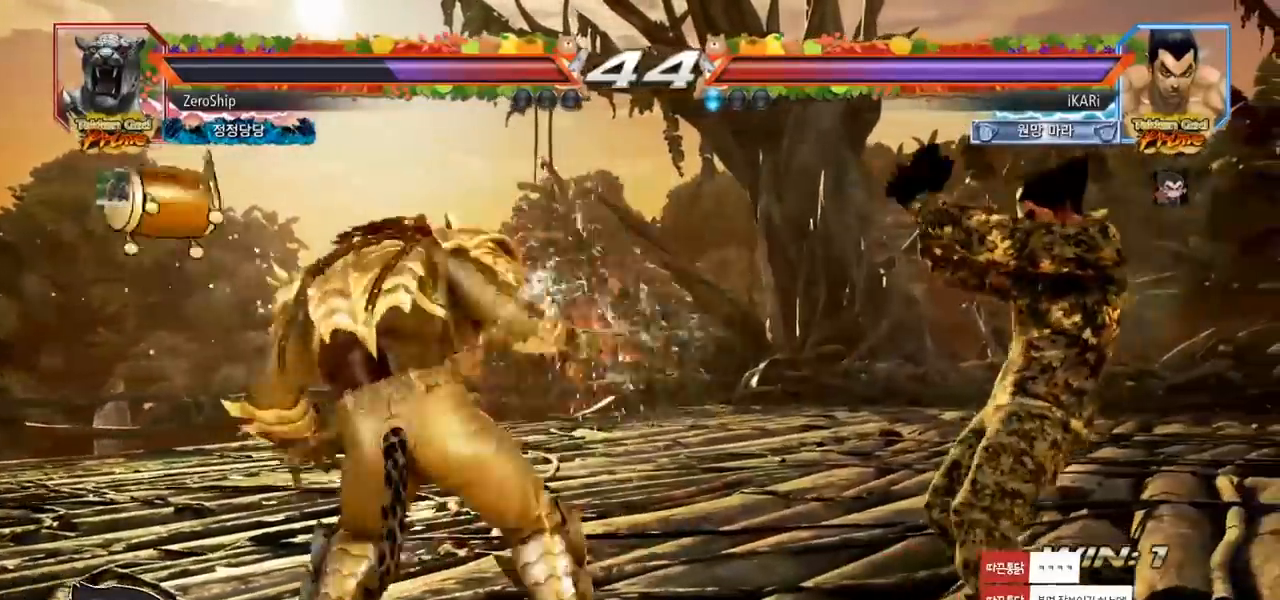
{"buttons": [], "left_stick": "center", "events": [[67, "left_stick", "up"], [117, "left_stick", "center"], [267, "CROSS", "down"], [317, "CROSS", "up"], [367, "TRIANGLE", "down"], [400, "TRIANGLE", "up"], [450, "TRIANGLE", "down"], [500, "TRIANGLE", "up"]]}
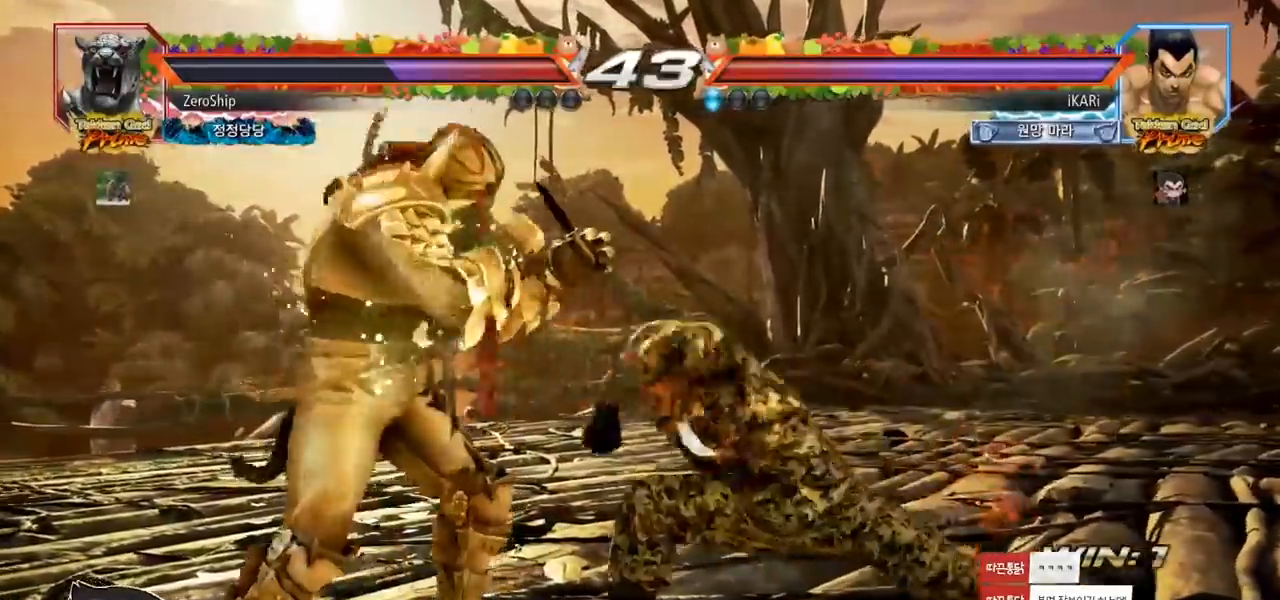
{"buttons": [], "left_stick": "right", "events": [[50, "TRIANGLE", "down"], [100, "TRIANGLE", "up"], [500, "left_stick", "right"]]}
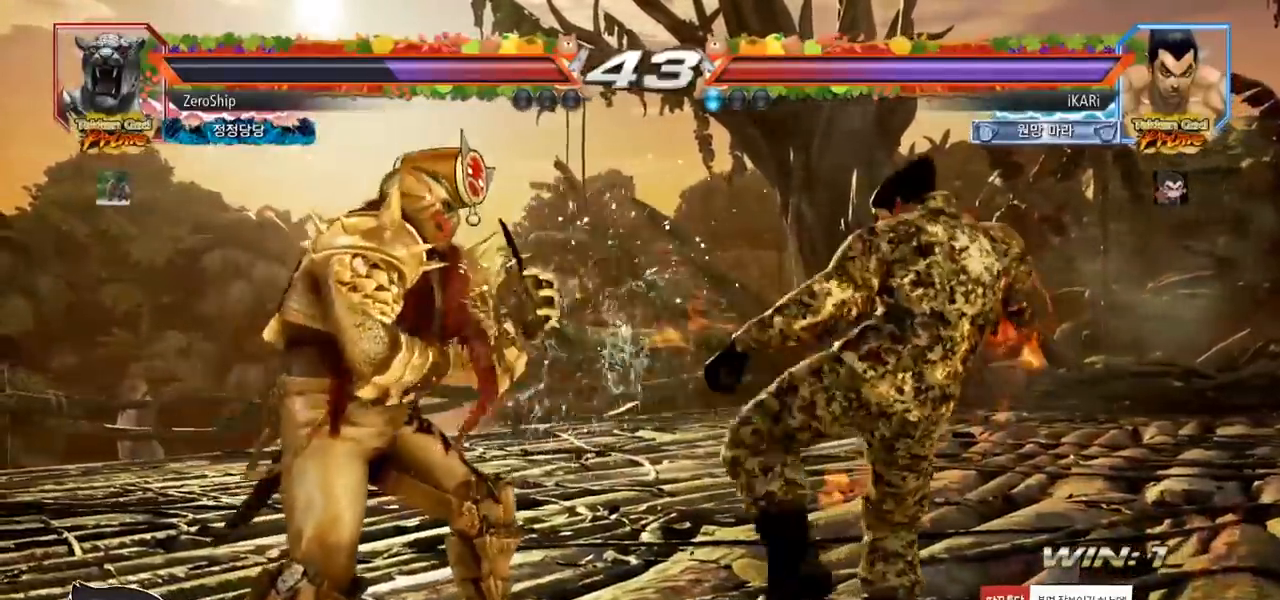
{"buttons": [], "left_stick": "right", "events": [[50, "left_stick", "center"], [150, "left_stick", "right"]]}
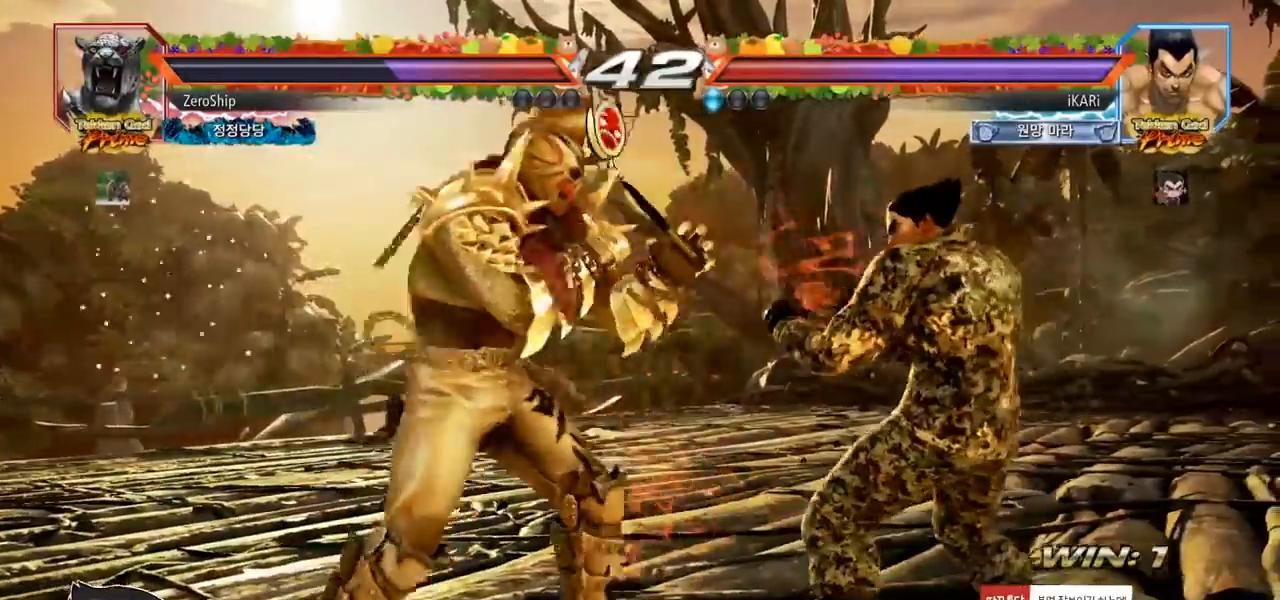
{"buttons": [], "left_stick": "right", "events": [[133, "left_stick", "center"], [200, "left_stick", "right"], [250, "left_stick", "center"], [300, "left_stick", "right"]]}